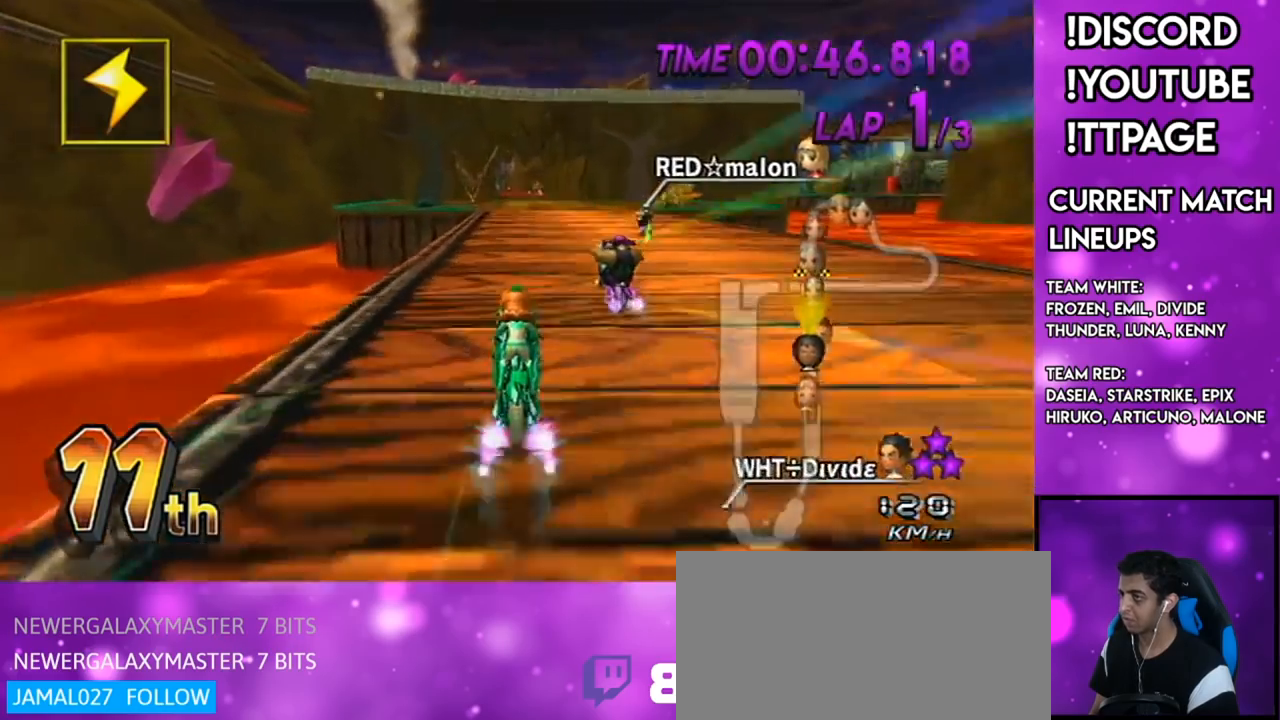
Gameplay with a controller (Nintendo layout); each line is a JSON object with the inputs held at the frame after it. "events" lists button and stick changes between this image and that frame as [ms after this image, input, new state], when the widget could be followed in between. Not read: L3 R3.
{"buttons": ["A"], "left_stick": "center", "right_stick": "center", "events": [[417, "left_stick", "center"], [434, "L1", "down"], [434, "R1", "down"], [434, "right_stick", "left"], [484, "L1", "up"], [484, "R1", "up"], [484, "right_stick", "center"]]}
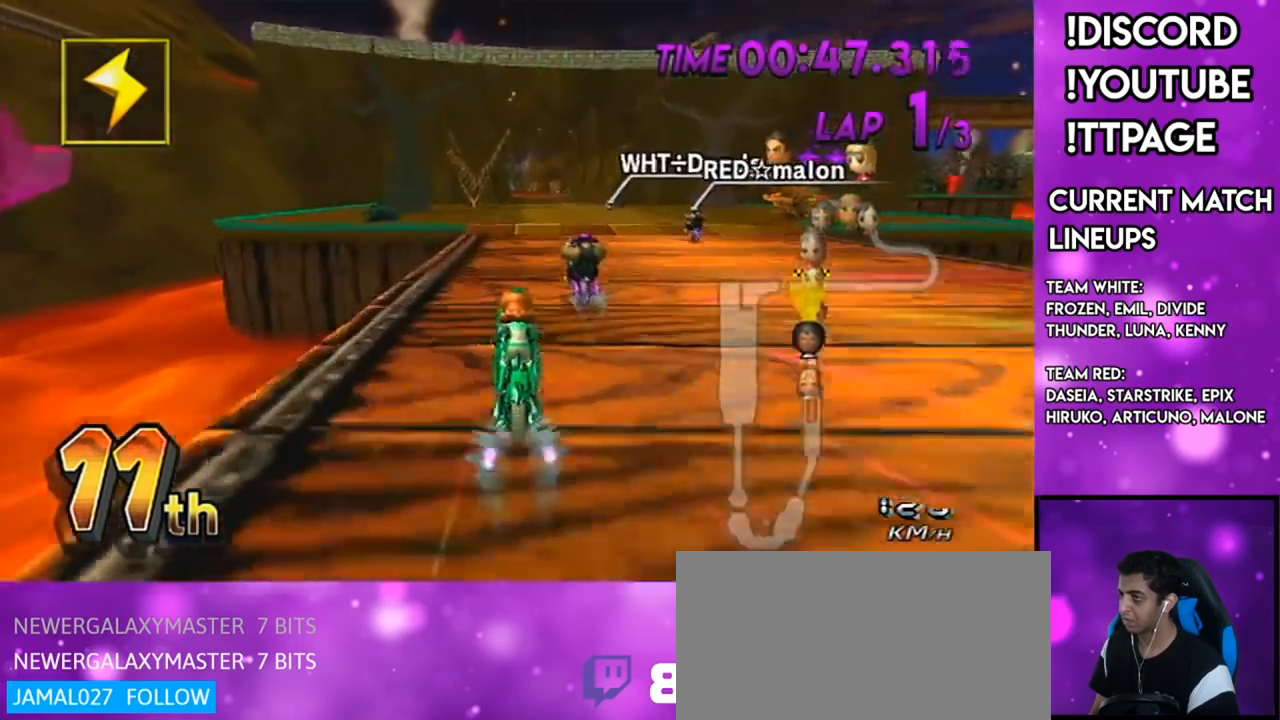
{"buttons": ["A", "R1"], "left_stick": "center", "right_stick": "center", "events": [[351, "R1", "down"]]}
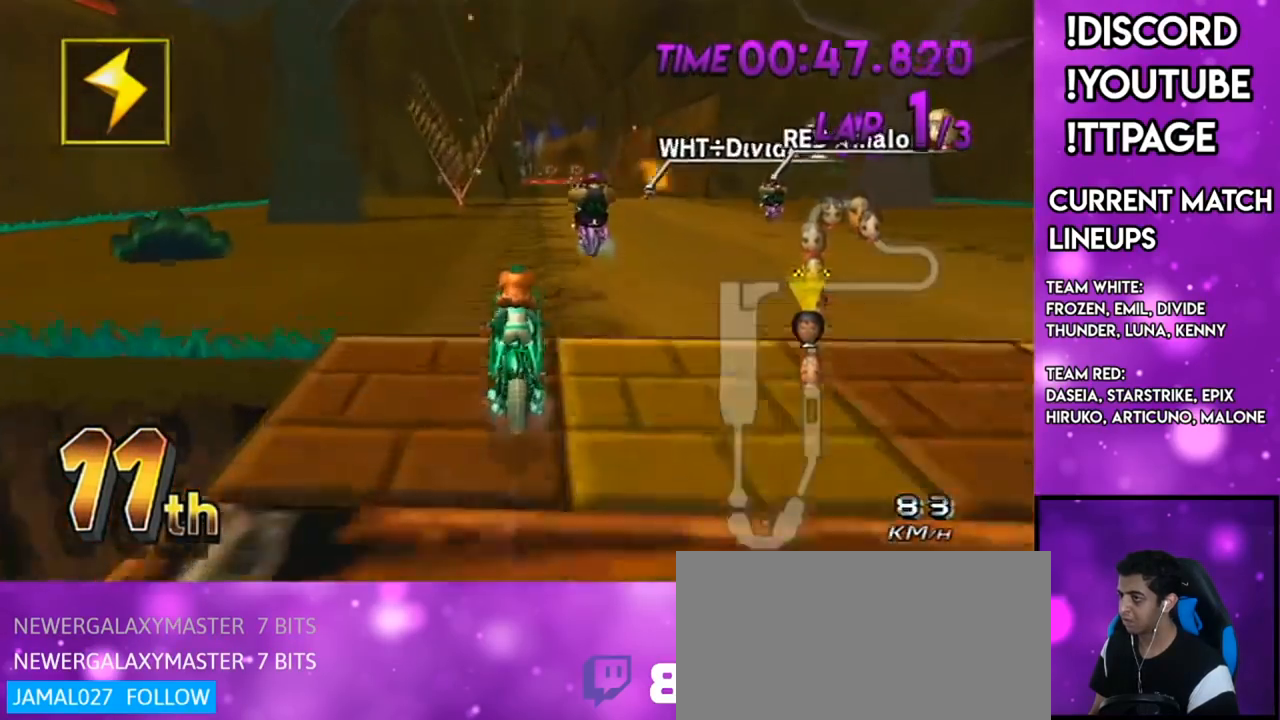
{"buttons": ["A"], "left_stick": "down", "right_stick": "center", "events": [[16, "left_stick", "right"], [67, "left_stick", "down-right"], [183, "DPAD_UP", "down"], [250, "DPAD_UP", "up"], [250, "left_stick", "down"], [317, "R1", "up"]]}
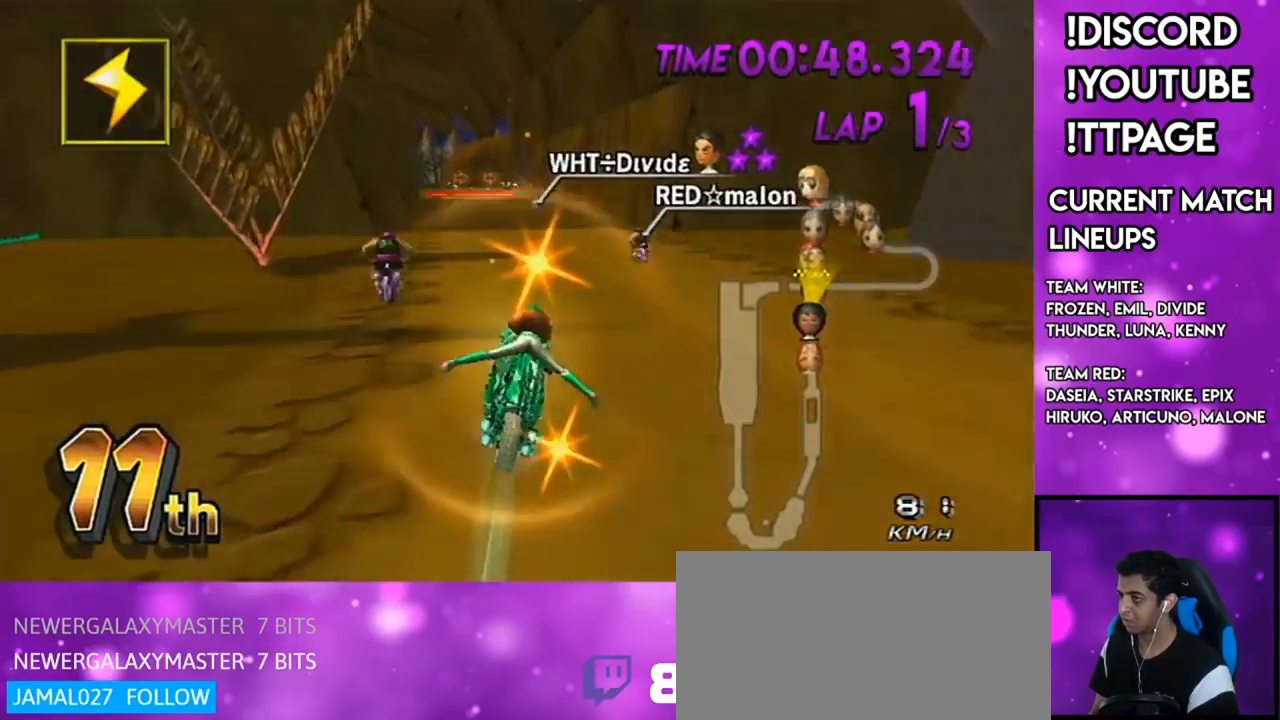
{"buttons": ["A"], "left_stick": "center", "right_stick": "center", "events": [[217, "left_stick", "down-left"], [317, "left_stick", "center"], [334, "DPAD_UP", "down"], [434, "DPAD_UP", "up"]]}
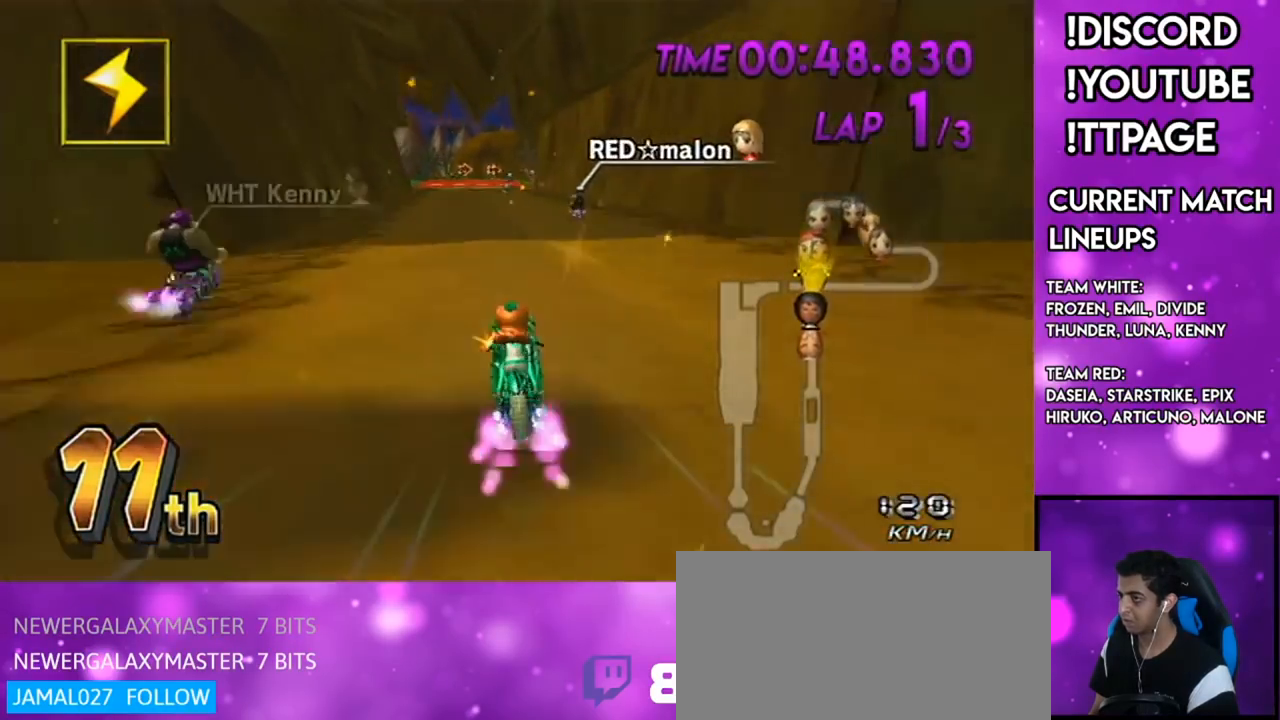
{"buttons": ["A"], "left_stick": "center", "right_stick": "center", "events": [[67, "DPAD_UP", "down"], [133, "DPAD_UP", "up"]]}
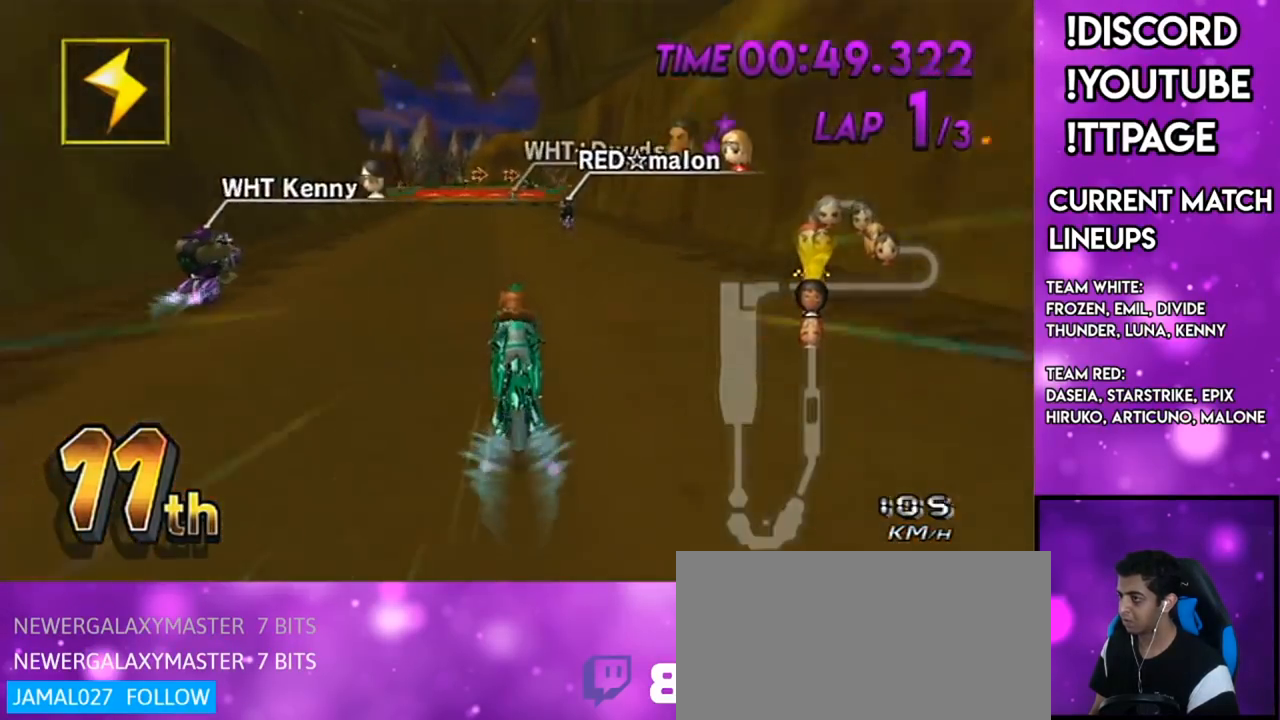
{"buttons": ["A"], "left_stick": "center", "right_stick": "center", "events": []}
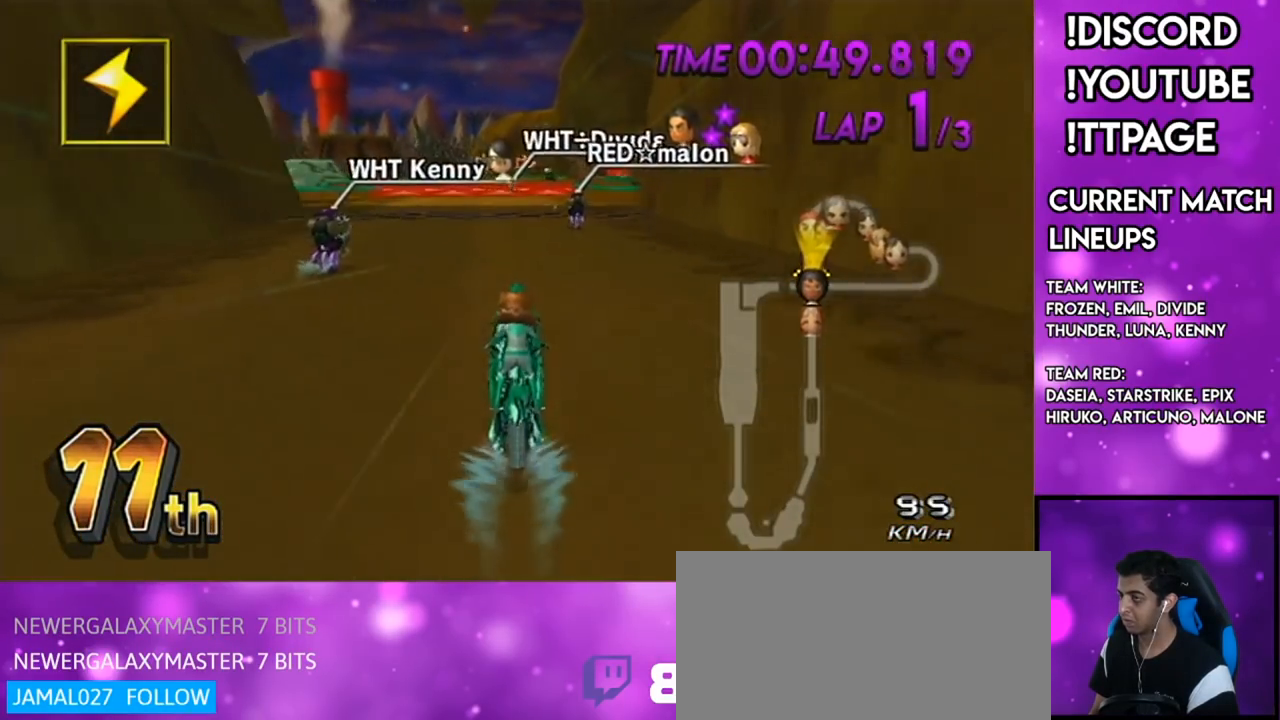
{"buttons": ["A"], "left_stick": "center", "right_stick": "center", "events": [[50, "X", "down"], [500, "X", "up"]]}
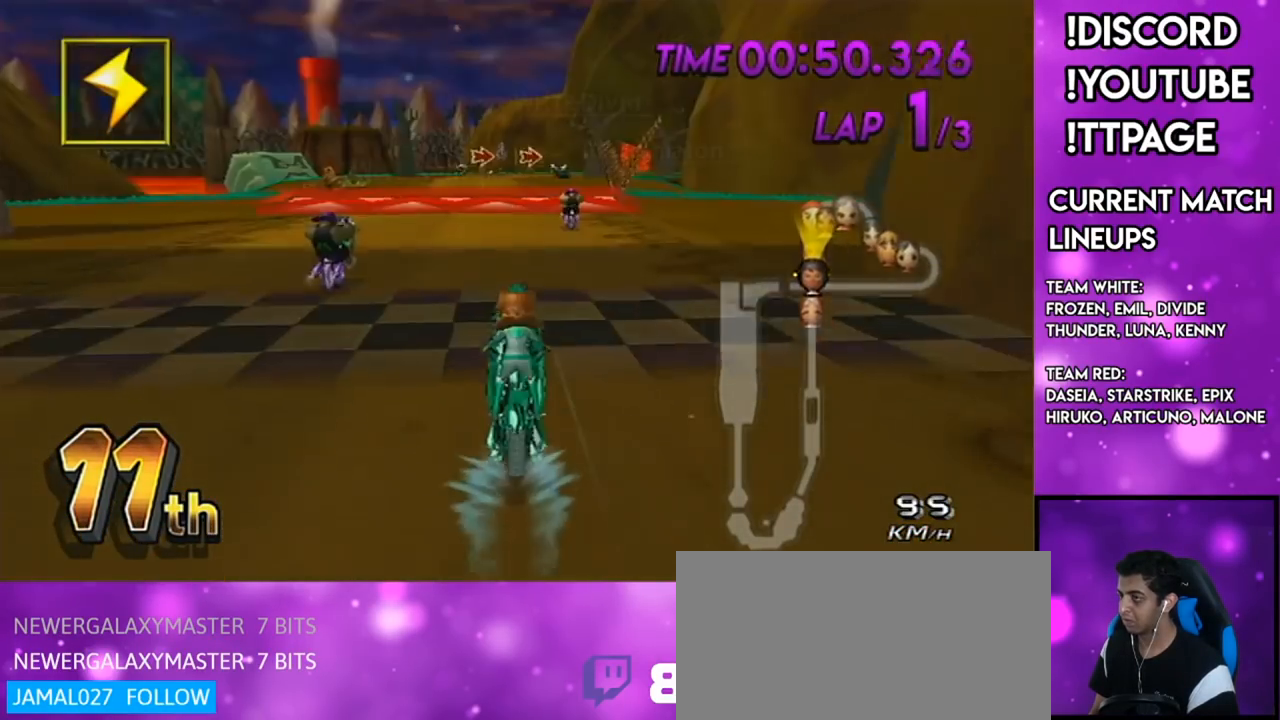
{"buttons": ["A"], "left_stick": "center", "right_stick": "center", "events": [[367, "L1", "down"], [367, "R1", "down"], [367, "right_stick", "left"], [417, "L1", "up"], [417, "R1", "up"], [417, "right_stick", "center"]]}
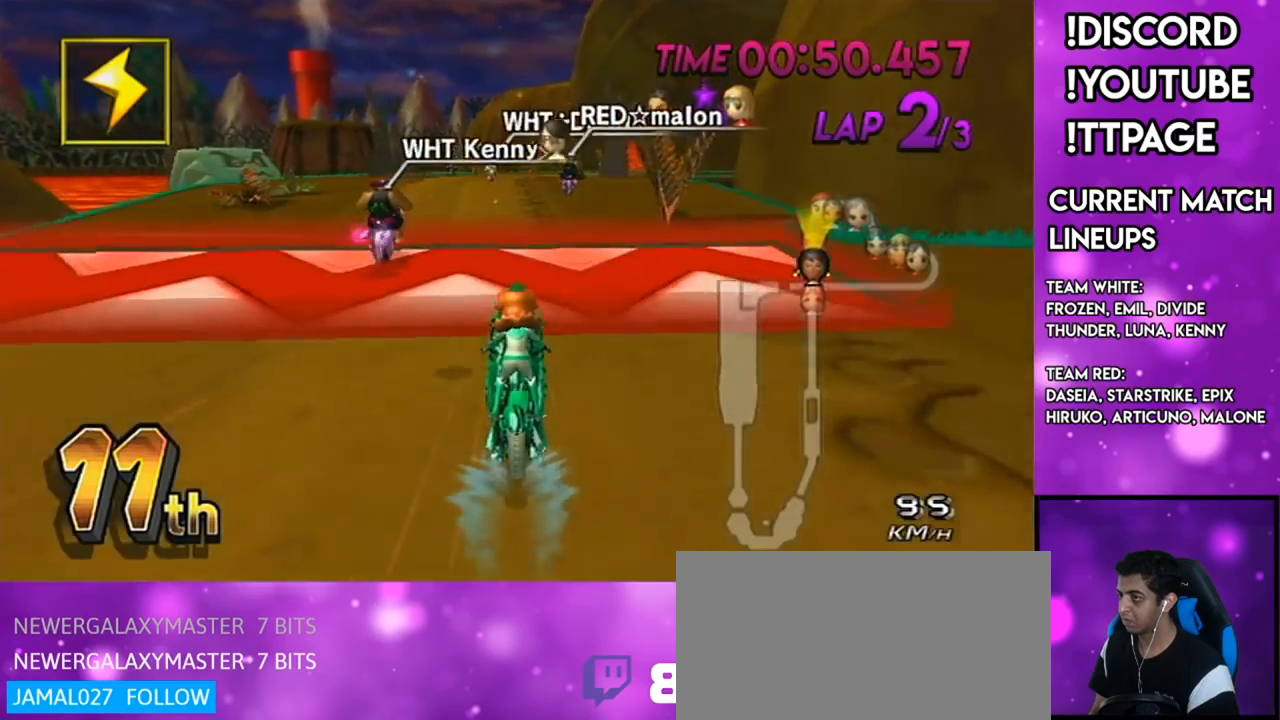
{"buttons": ["A"], "left_stick": "center", "right_stick": "center", "events": [[317, "L1", "down"], [317, "R1", "down"], [317, "right_stick", "left"], [367, "DPAD_DOWN", "down"], [367, "L1", "up"], [367, "R1", "up"], [367, "right_stick", "center"], [450, "DPAD_DOWN", "up"]]}
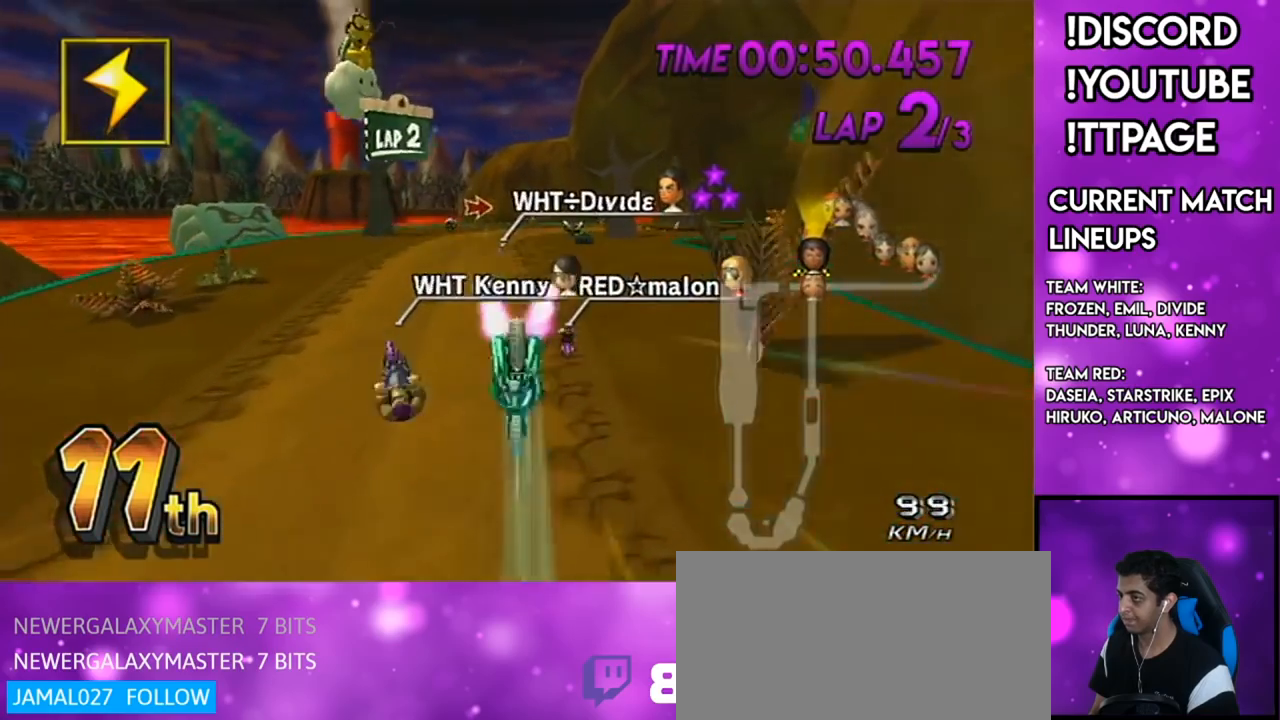
{"buttons": ["A"], "left_stick": "down", "right_stick": "center", "events": [[334, "left_stick", "down"]]}
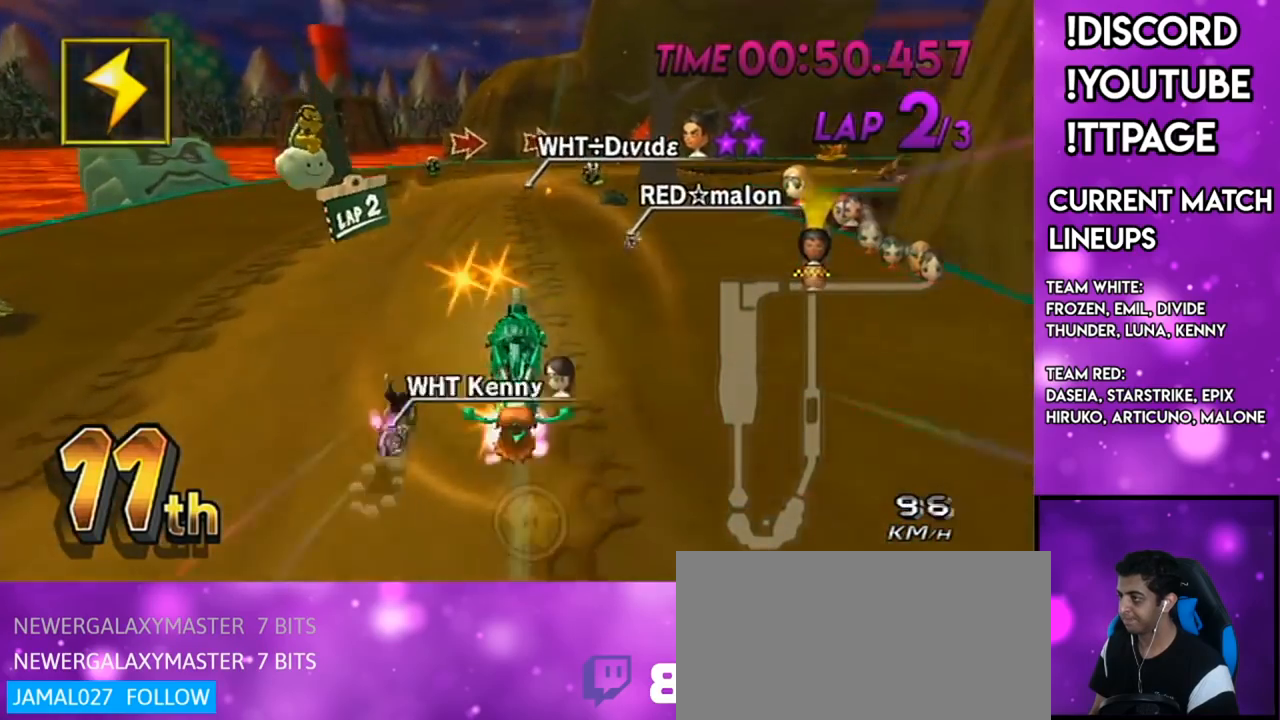
{"buttons": ["A", "R1"], "left_stick": "left", "right_stick": "center", "events": [[233, "R1", "down"], [267, "left_stick", "right"], [367, "left_stick", "left"]]}
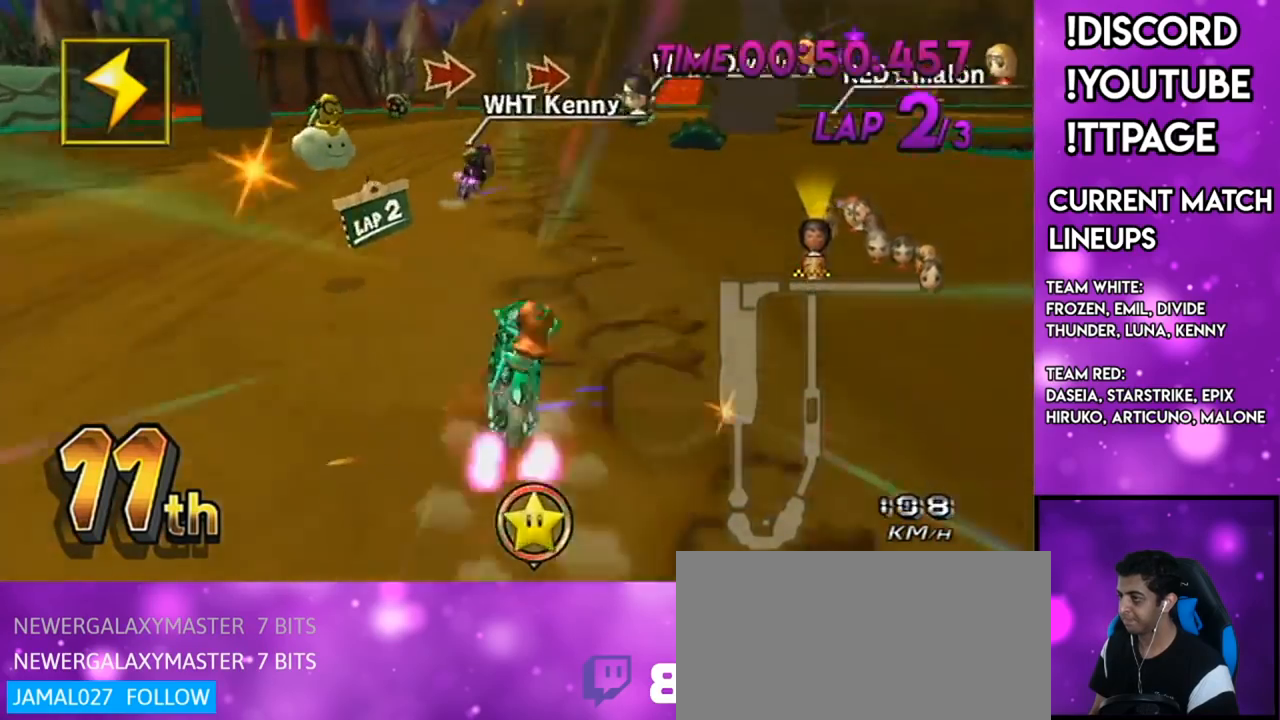
{"buttons": ["A", "R1"], "left_stick": "up-right", "right_stick": "center", "events": [[117, "X", "down"], [401, "X", "up"], [434, "left_stick", "up-right"]]}
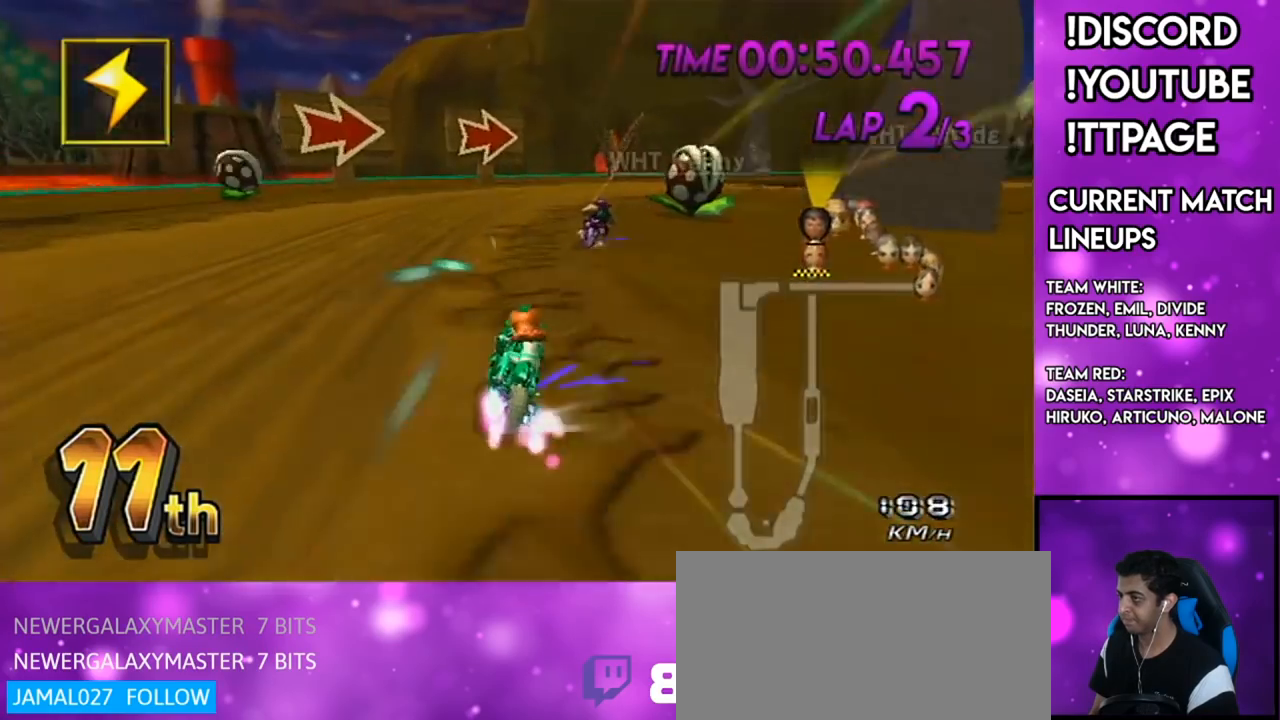
{"buttons": ["A", "R1"], "left_stick": "right", "right_stick": "center", "events": [[50, "left_stick", "right"], [267, "X", "down"], [267, "left_stick", "up-right"], [317, "L1", "down"], [317, "right_stick", "left"], [383, "L1", "up"], [383, "X", "up"], [383, "right_stick", "center"], [450, "left_stick", "right"]]}
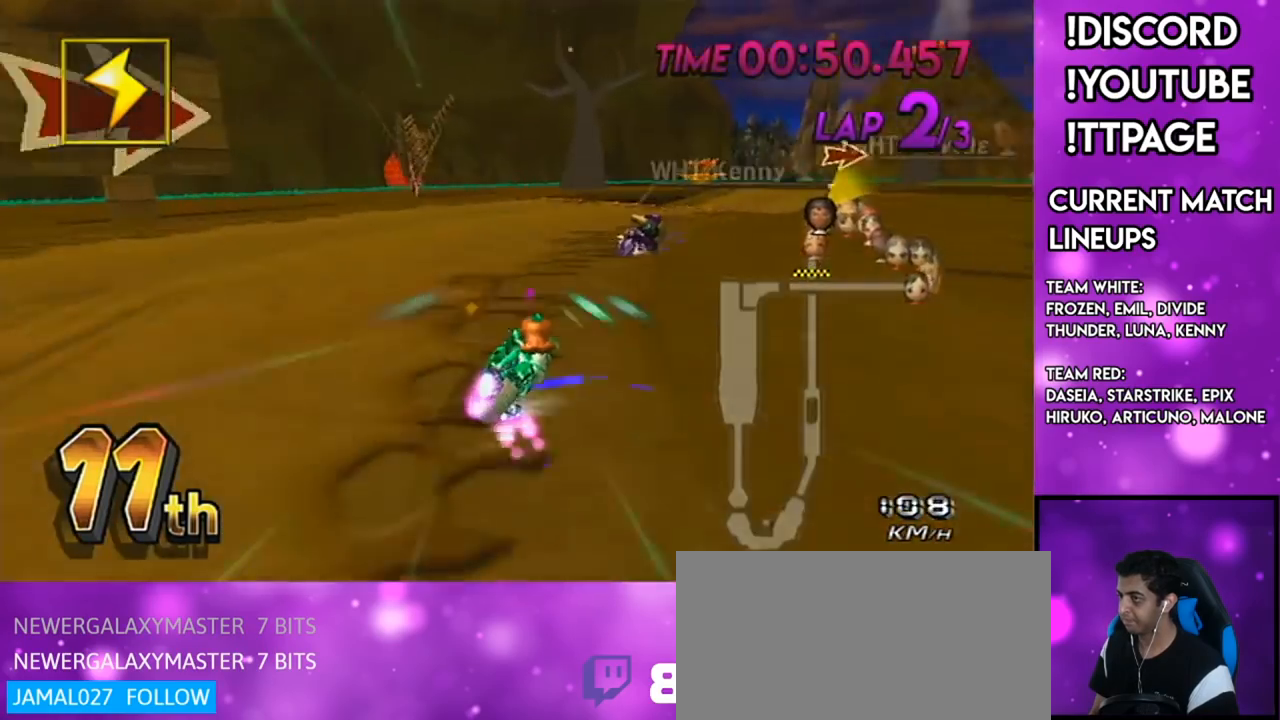
{"buttons": ["A"], "left_stick": "right", "right_stick": "center", "events": [[267, "DPAD_UP", "down"], [267, "R1", "up"], [401, "DPAD_UP", "up"]]}
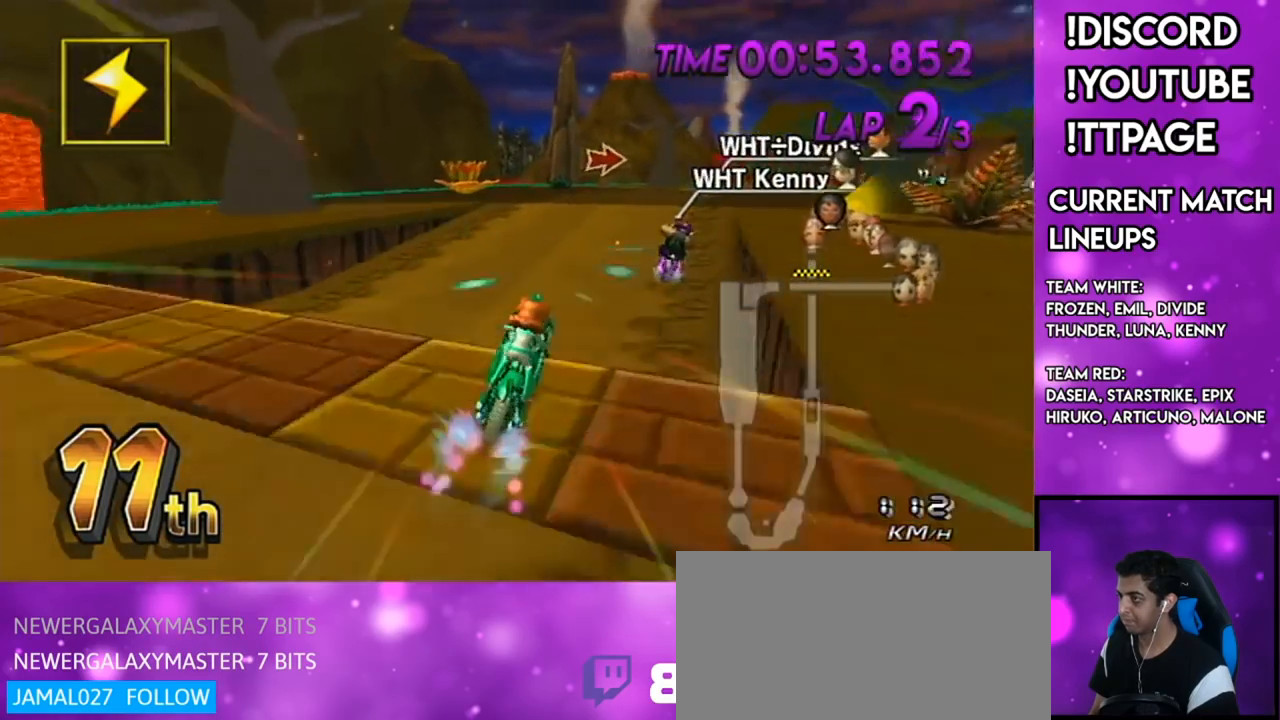
{"buttons": ["A"], "left_stick": "down", "right_stick": "center", "events": [[33, "left_stick", "center"], [167, "DPAD_UP", "down"], [200, "left_stick", "down-right"], [250, "DPAD_UP", "up"], [317, "L1", "down"], [317, "right_stick", "left"], [367, "L1", "up"], [367, "X", "down"], [367, "left_stick", "down"], [367, "right_stick", "center"], [500, "X", "up"]]}
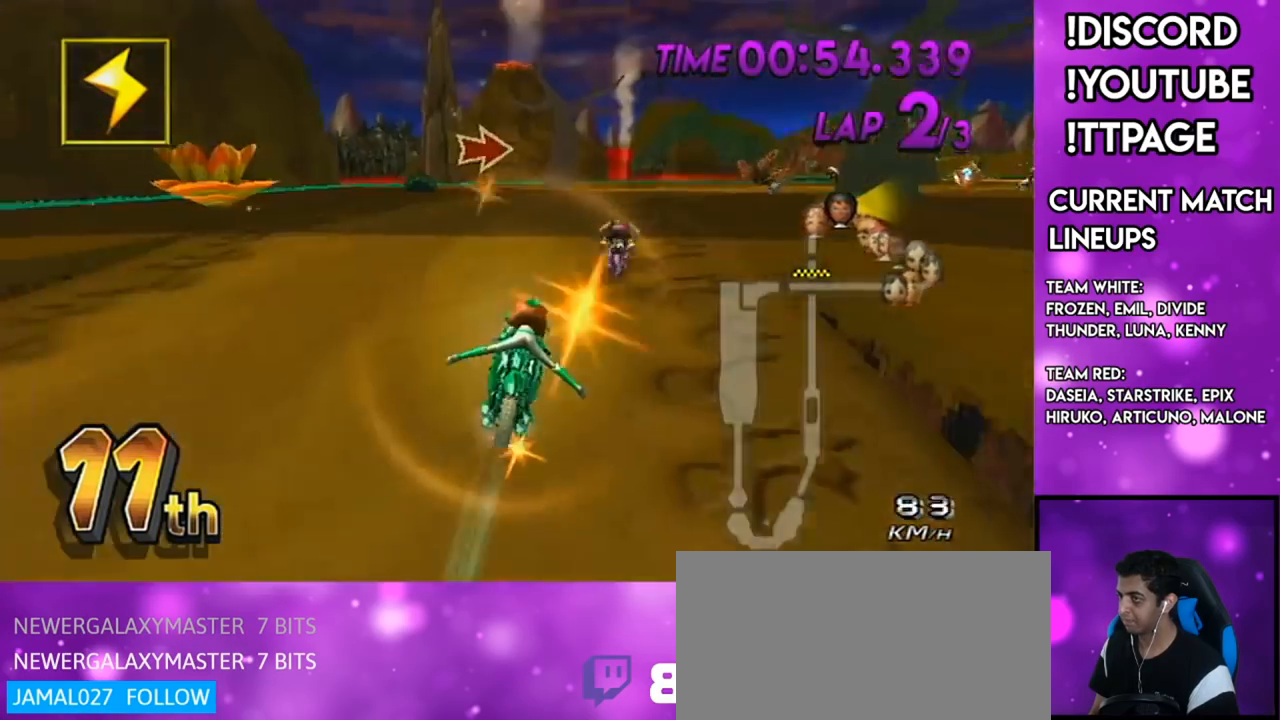
{"buttons": ["A", "R1"], "left_stick": "up-right", "right_stick": "center", "events": [[34, "R1", "down"], [50, "left_stick", "down-right"], [217, "left_stick", "up-right"]]}
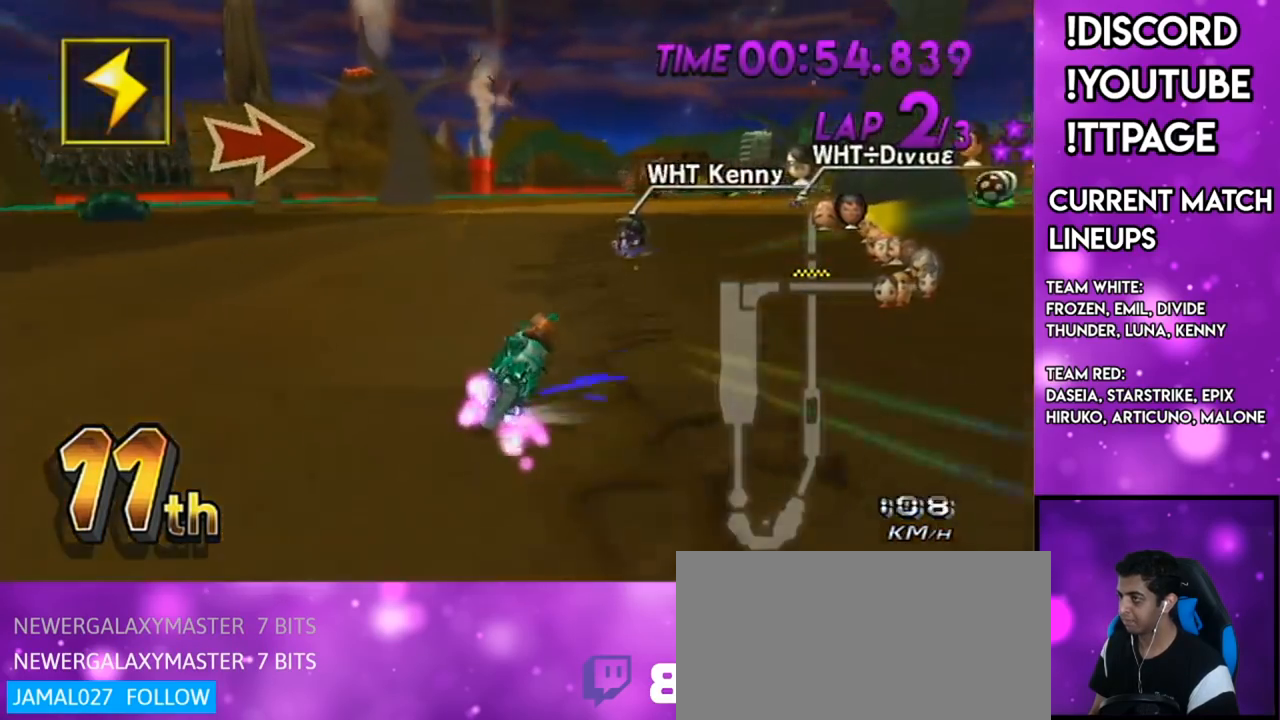
{"buttons": ["A", "R1"], "left_stick": "left", "right_stick": "center", "events": [[200, "left_stick", "up-left"], [250, "left_stick", "left"]]}
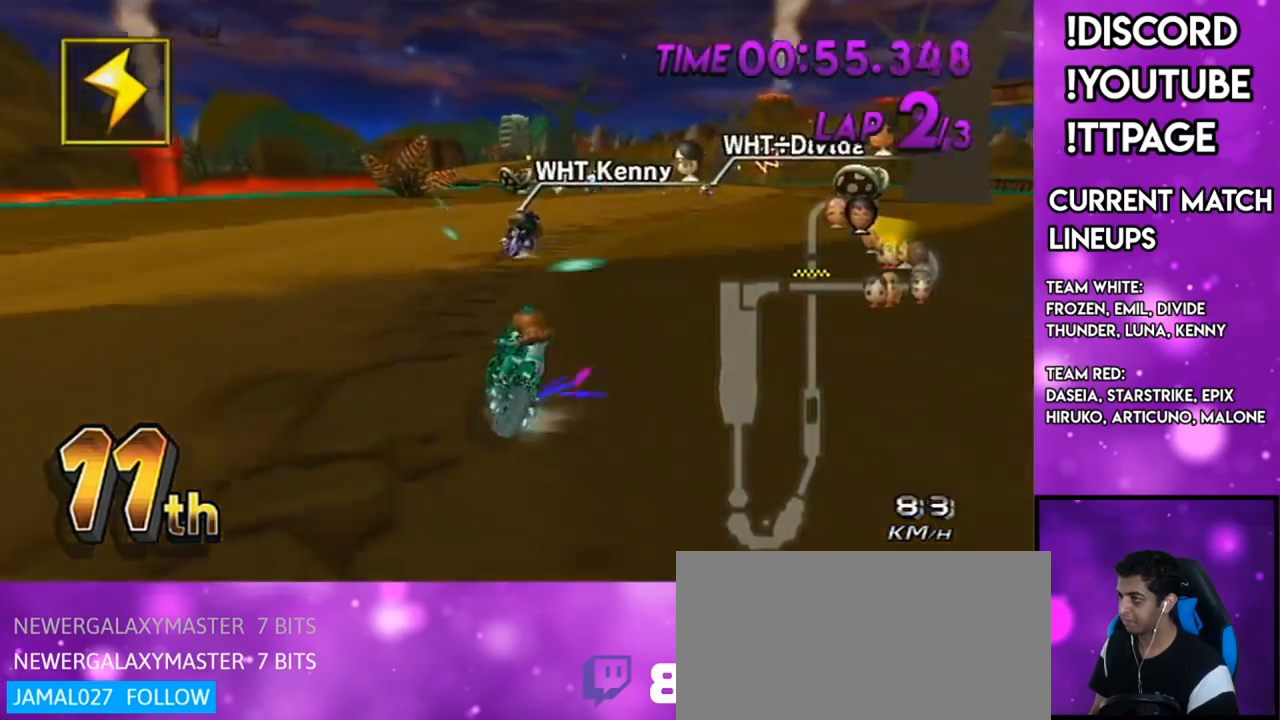
{"buttons": ["A", "DPAD_UP"], "left_stick": "center", "right_stick": "center", "events": [[67, "left_stick", "up-right"], [367, "left_stick", "center"], [417, "R1", "up"], [451, "DPAD_UP", "down"]]}
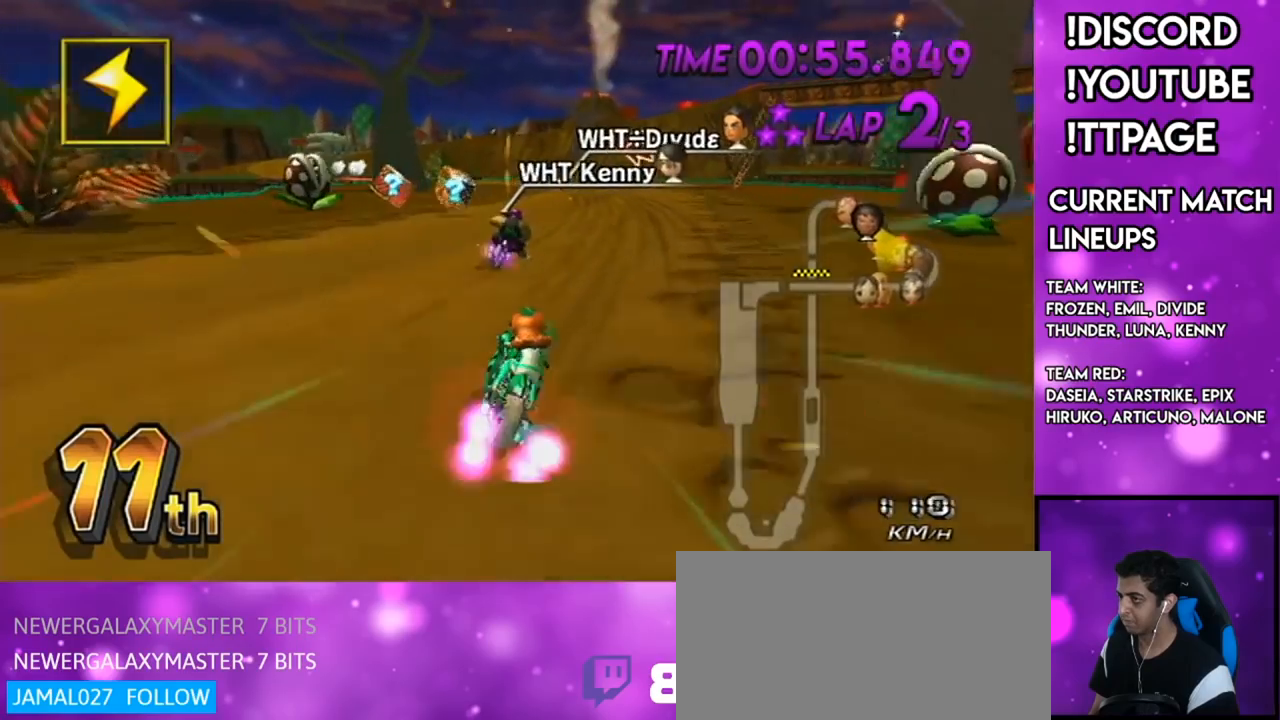
{"buttons": ["A", "R1"], "left_stick": "center", "right_stick": "center", "events": [[67, "DPAD_UP", "up"], [367, "R1", "down"]]}
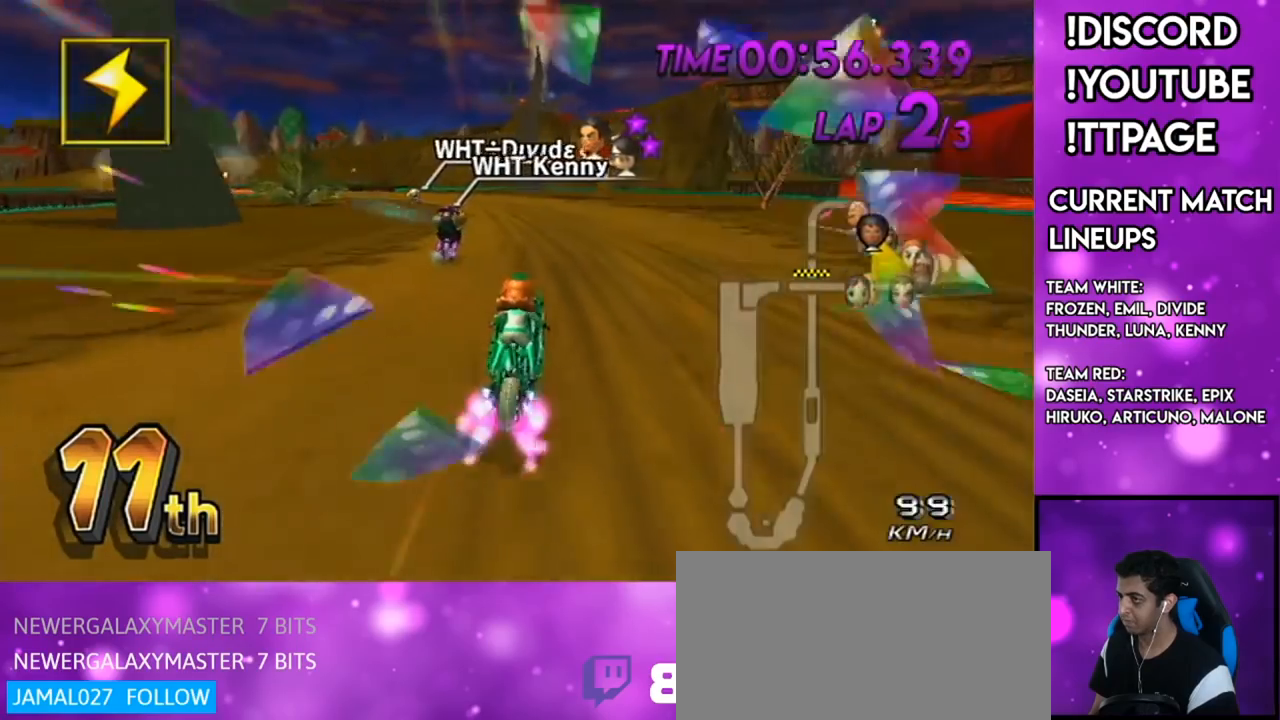
{"buttons": ["A", "R1"], "left_stick": "up-left", "right_stick": "center", "events": [[100, "left_stick", "up-left"], [284, "X", "down"], [417, "X", "up"]]}
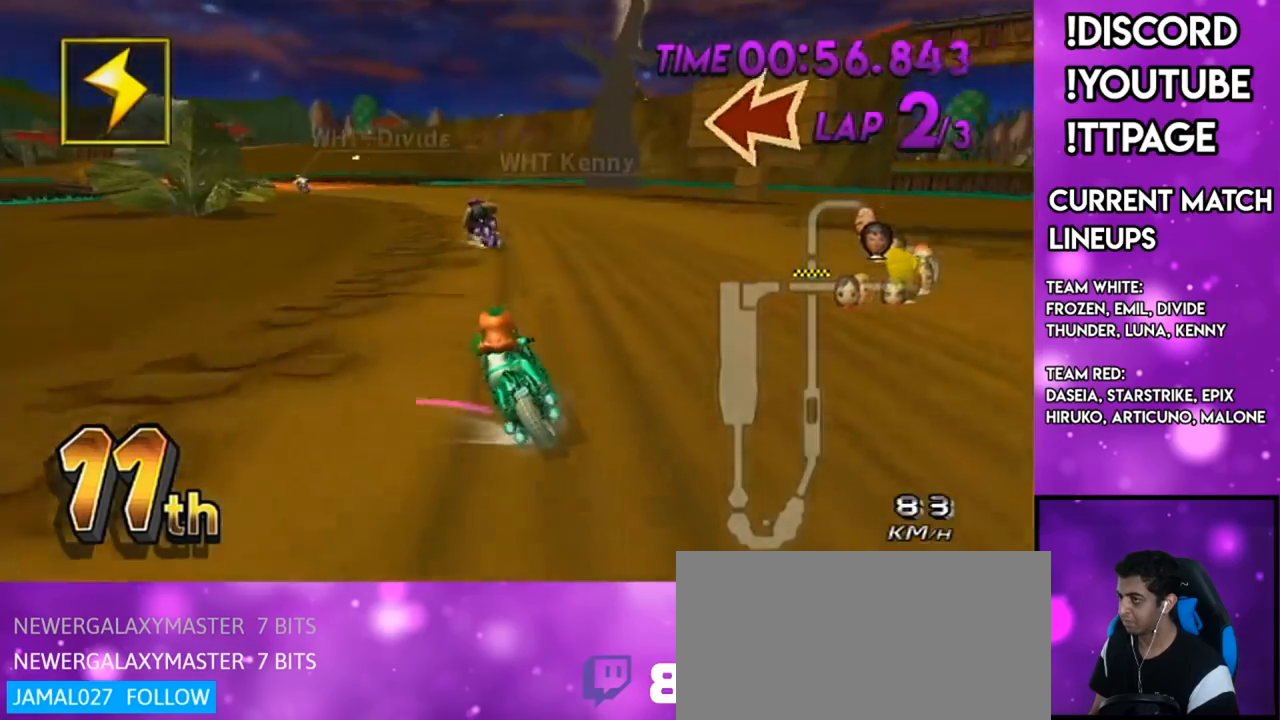
{"buttons": ["A", "R1"], "left_stick": "right", "right_stick": "center", "events": [[183, "left_stick", "right"], [267, "X", "down"], [467, "X", "up"]]}
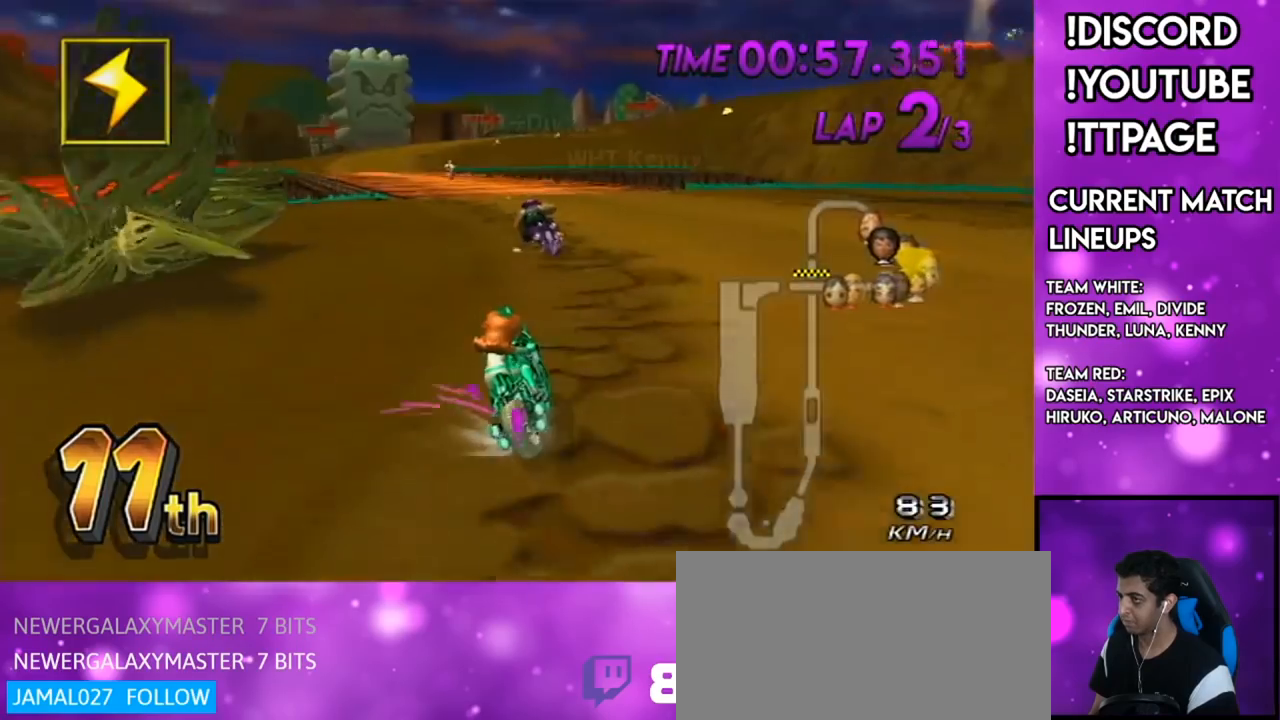
{"buttons": ["A", "R1"], "left_stick": "up-left", "right_stick": "center", "events": [[284, "left_stick", "up-left"]]}
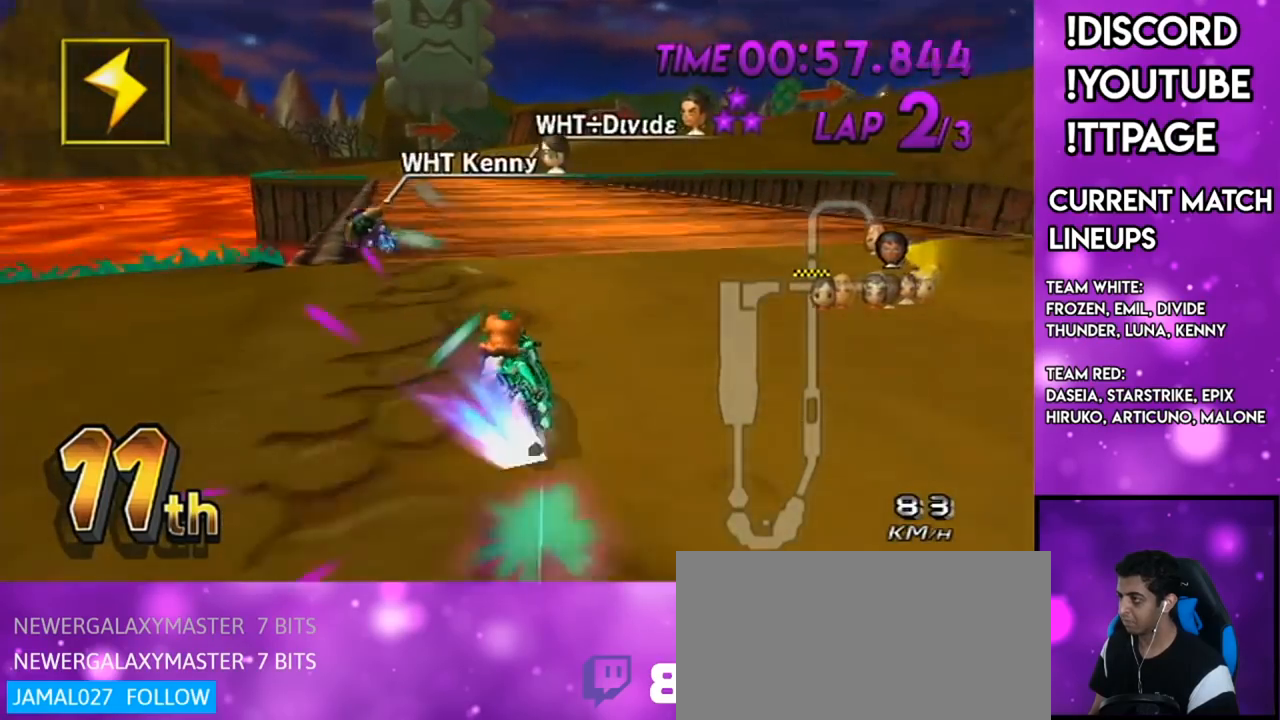
{"buttons": ["A"], "left_stick": "center", "right_stick": "center", "events": [[100, "R1", "up"], [100, "left_stick", "right"], [283, "left_stick", "center"]]}
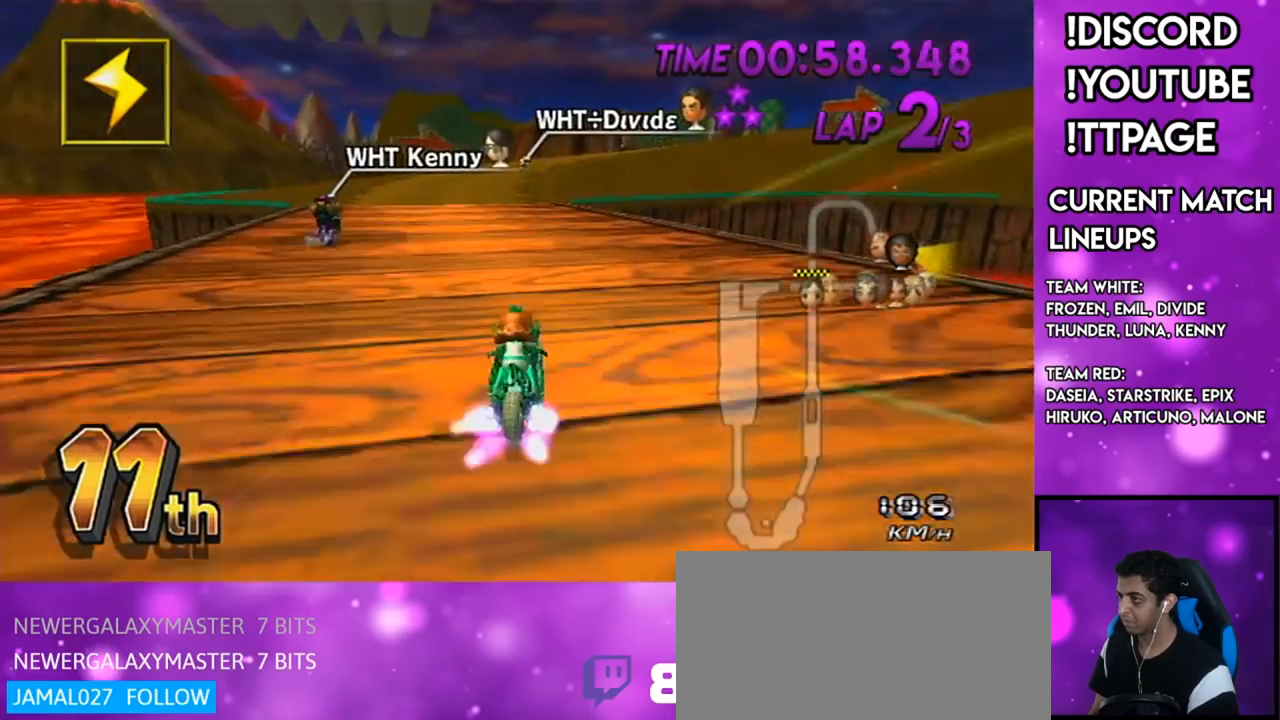
{"buttons": ["A"], "left_stick": "center", "right_stick": "center", "events": [[17, "DPAD_UP", "down"], [67, "DPAD_UP", "up"], [134, "left_stick", "down-left"], [317, "DPAD_UP", "down"], [401, "DPAD_UP", "up"], [451, "left_stick", "center"]]}
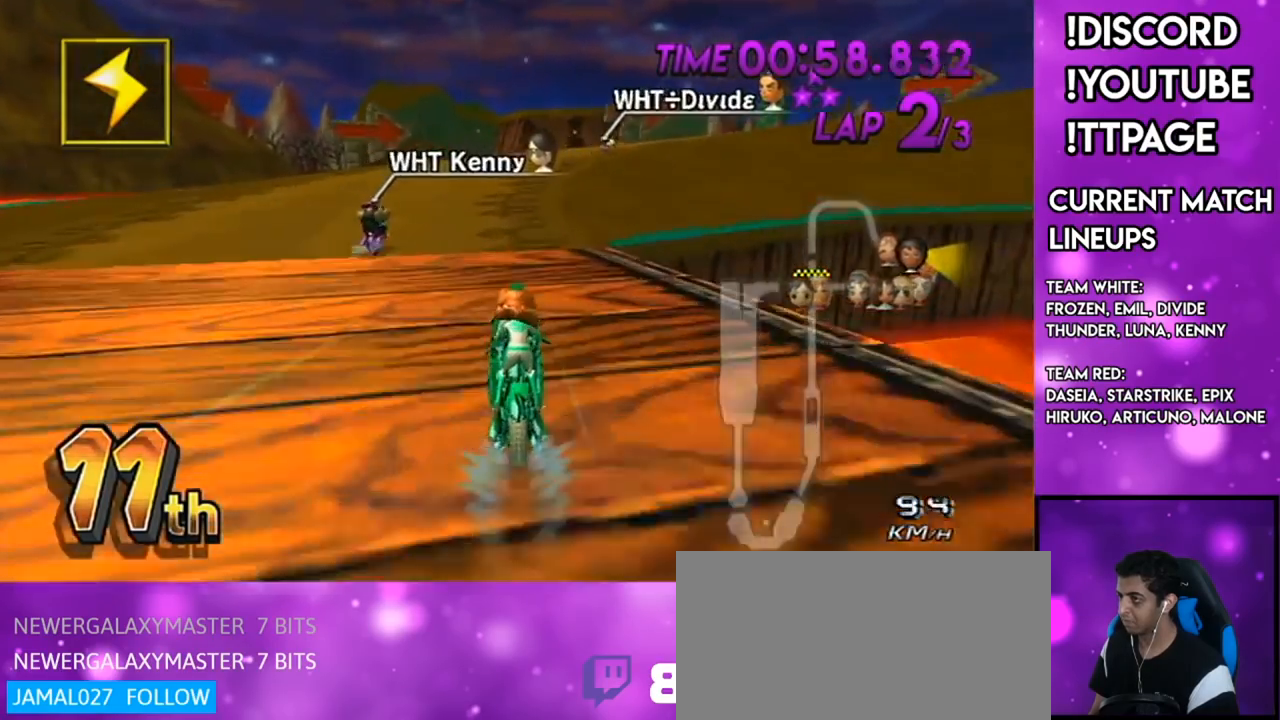
{"buttons": ["A", "R1"], "left_stick": "up-right", "right_stick": "center", "events": [[217, "R1", "down"], [334, "left_stick", "up-right"]]}
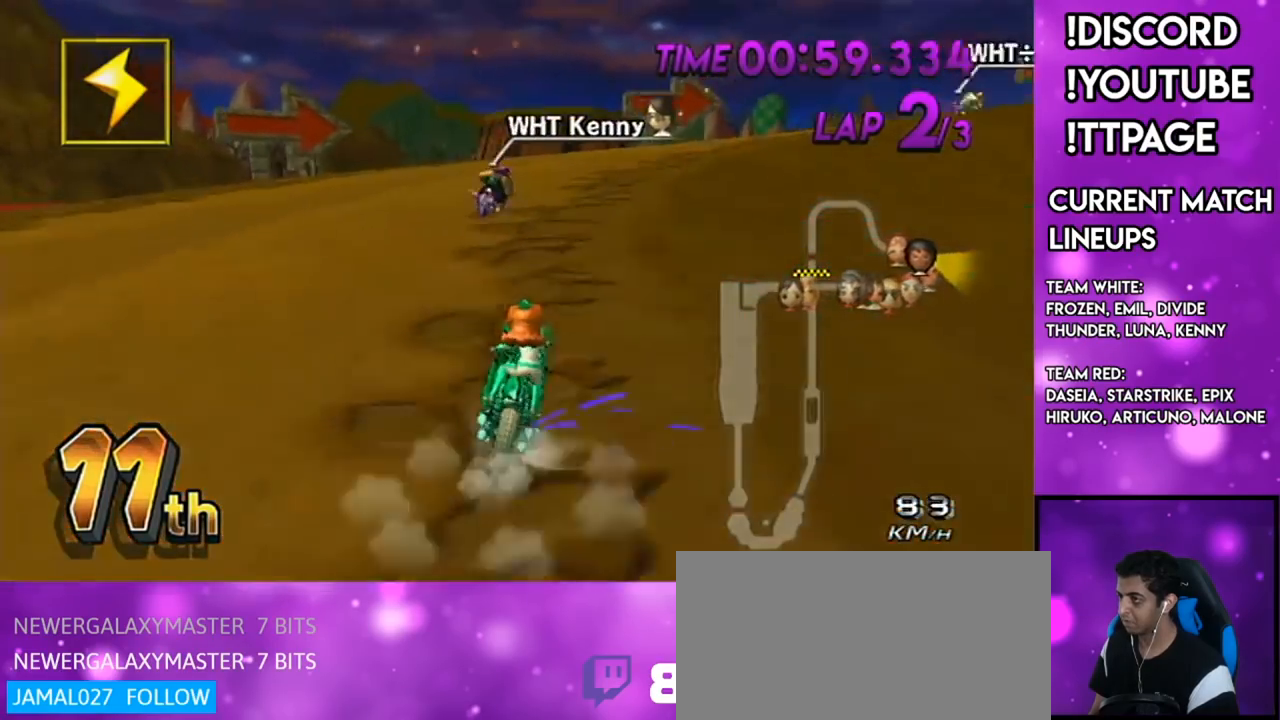
{"buttons": ["A", "R1"], "left_stick": "up-right", "right_stick": "center", "events": [[283, "X", "down"], [450, "X", "up"]]}
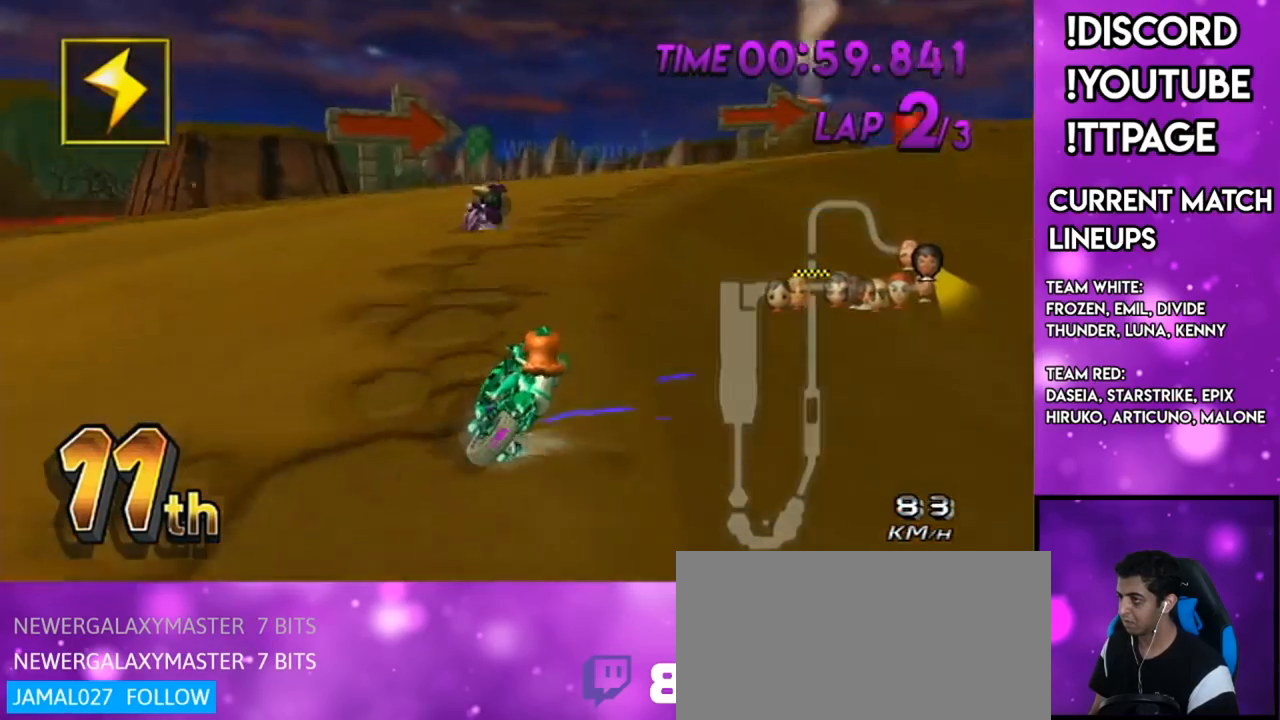
{"buttons": ["A", "R1", "DPAD_UP"], "left_stick": "center", "right_stick": "center", "events": [[17, "left_stick", "up-left"], [100, "left_stick", "up-right"], [184, "left_stick", "right"], [467, "DPAD_UP", "down"], [467, "left_stick", "center"]]}
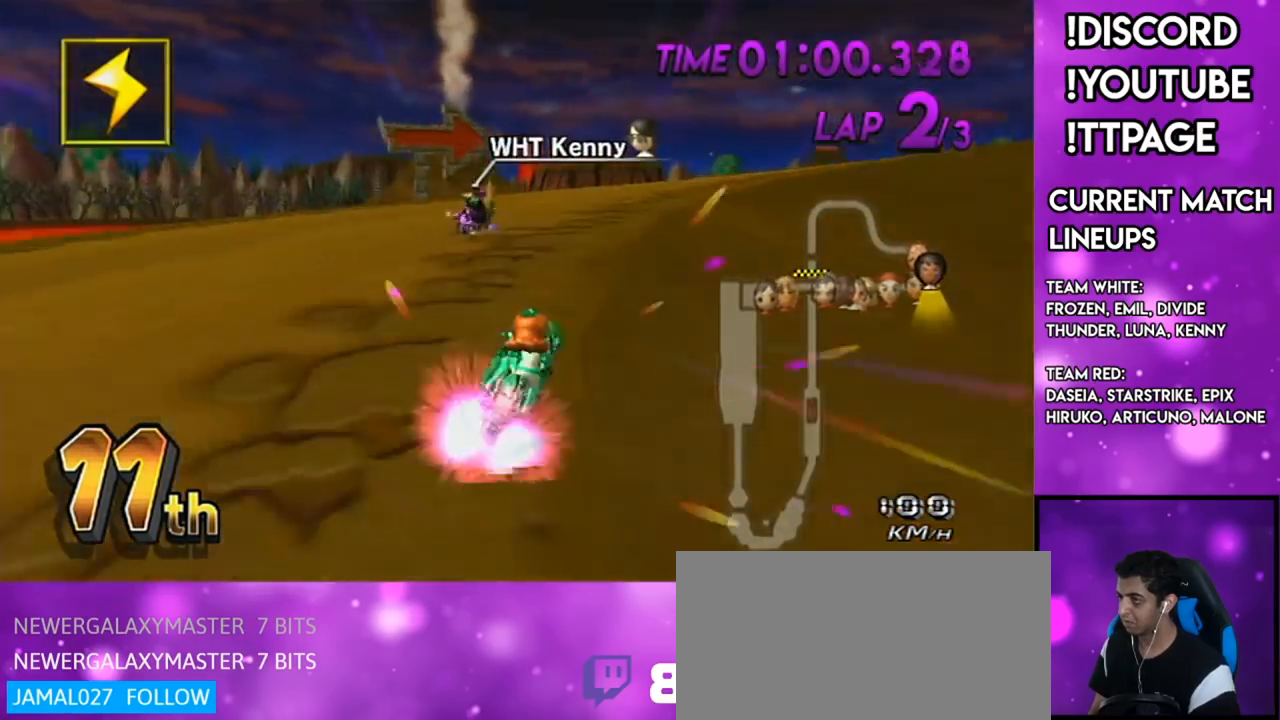
{"buttons": ["A", "R1"], "left_stick": "right", "right_stick": "left", "events": [[16, "left_stick", "right"], [33, "DPAD_UP", "up"], [500, "right_stick", "left"]]}
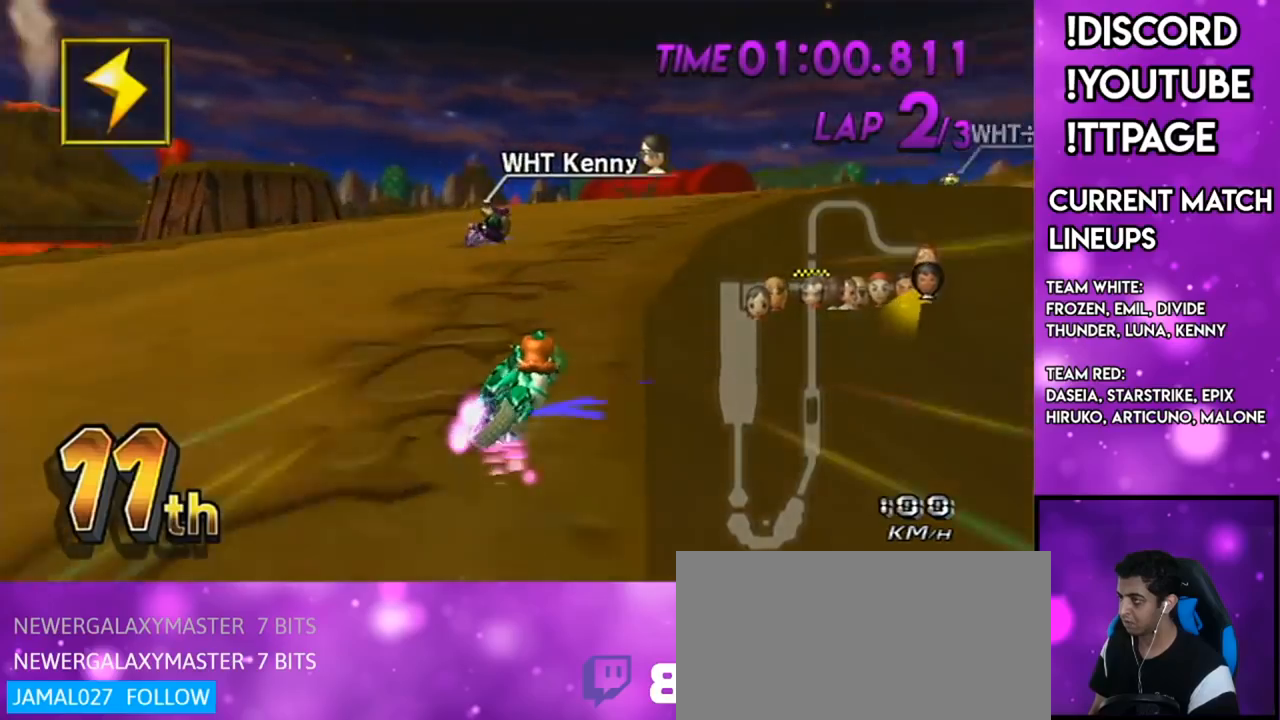
{"buttons": ["A", "R1"], "left_stick": "up-right", "right_stick": "center", "events": [[33, "right_stick", "center"], [50, "left_stick", "up-right"]]}
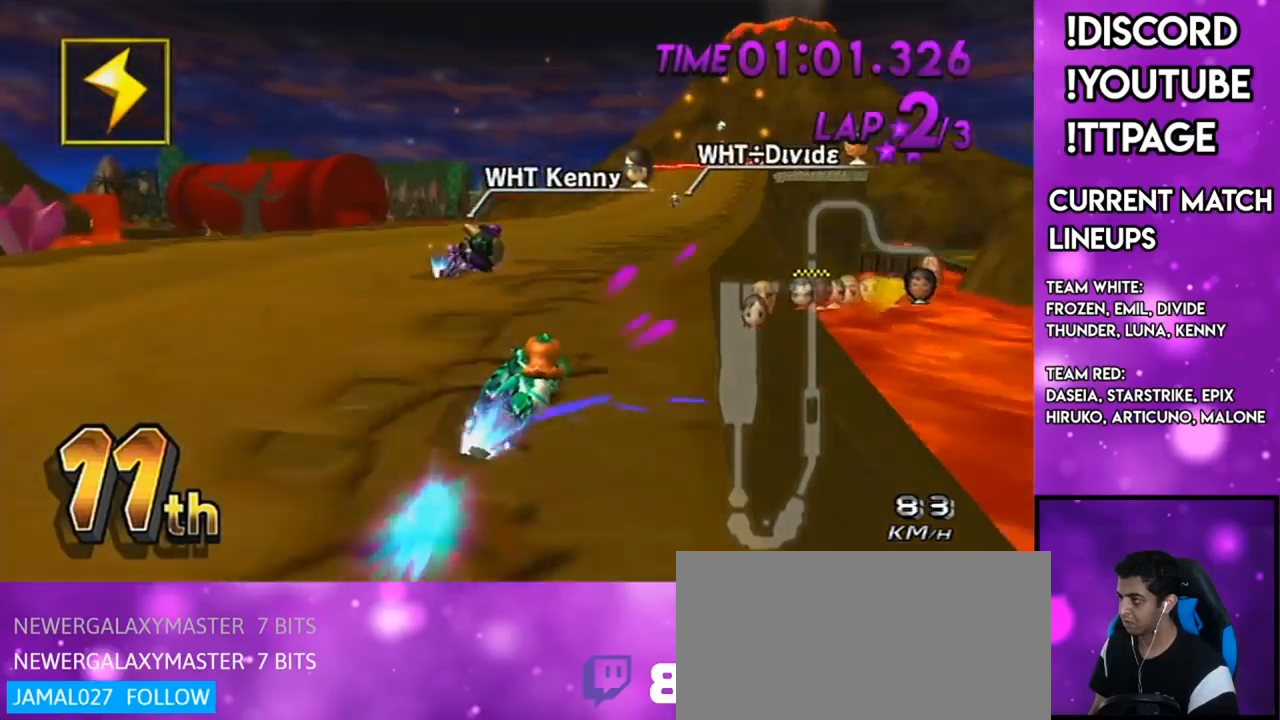
{"buttons": ["A", "X"], "left_stick": "center", "right_stick": "center", "events": [[250, "R1", "up"], [250, "left_stick", "center"], [483, "X", "down"]]}